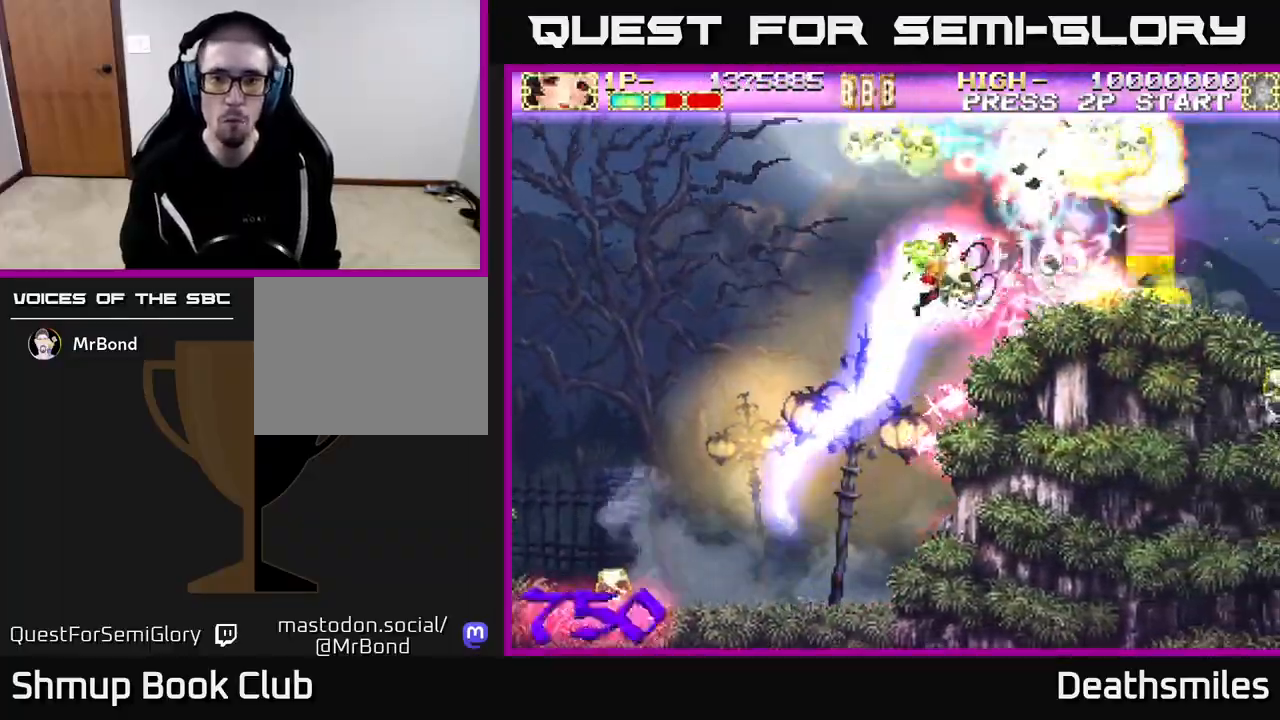
Gameplay with a controller (Xbox layout); each line is a JSON object with the inputs held at the frame after it. "events" lists button and stick changes between this image and that frame as [ms after this image, input, new state], when the widget could be followed in between. Not read: left_stick right_stick.
{"buttons": ["R2", "DPAD_LEFT"], "events": [[183, "DPAD_RIGHT", "up"], [233, "DPAD_LEFT", "down"], [233, "DPAD_UP", "up"], [283, "DPAD_DOWN", "down"], [350, "DPAD_LEFT", "up"], [383, "DPAD_RIGHT", "down"], [417, "DPAD_RIGHT", "up"], [433, "DPAD_DOWN", "up"], [467, "DPAD_LEFT", "down"]]}
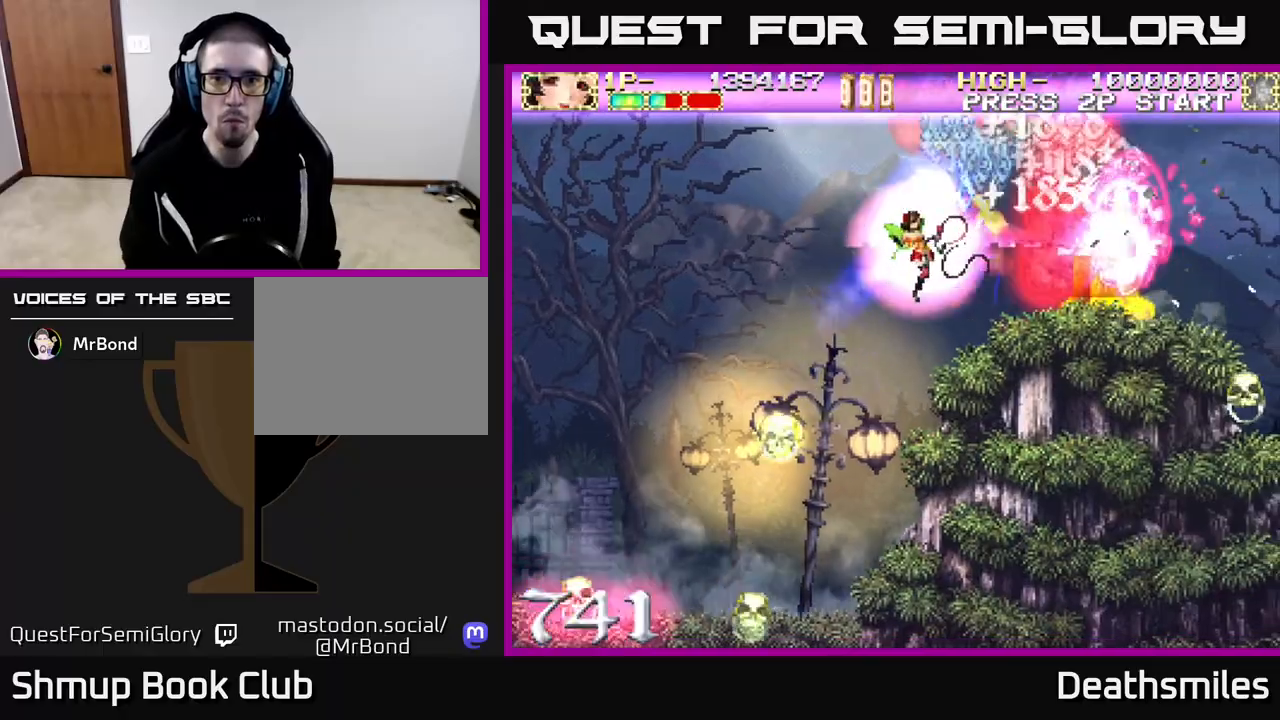
{"buttons": ["R2"], "events": [[100, "DPAD_LEFT", "up"]]}
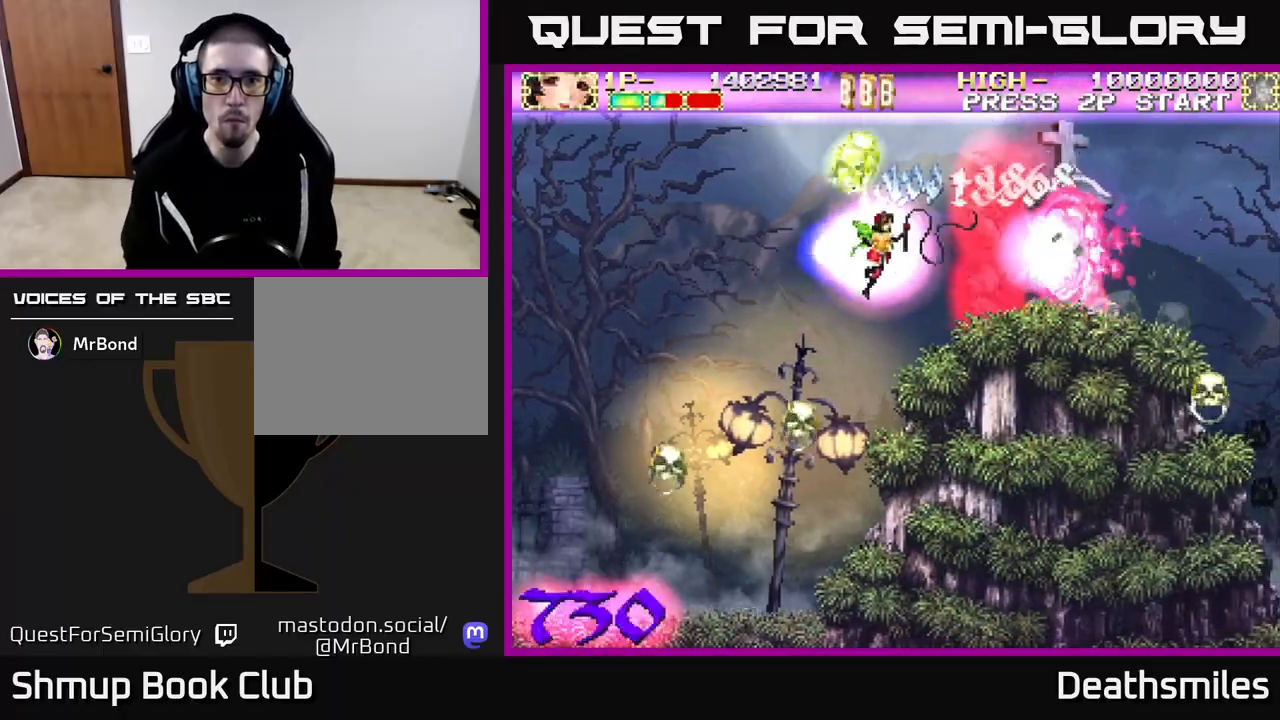
{"buttons": ["B"], "events": [[33, "DPAD_LEFT", "down"], [217, "DPAD_LEFT", "up"], [450, "B", "down"], [483, "R2", "up"]]}
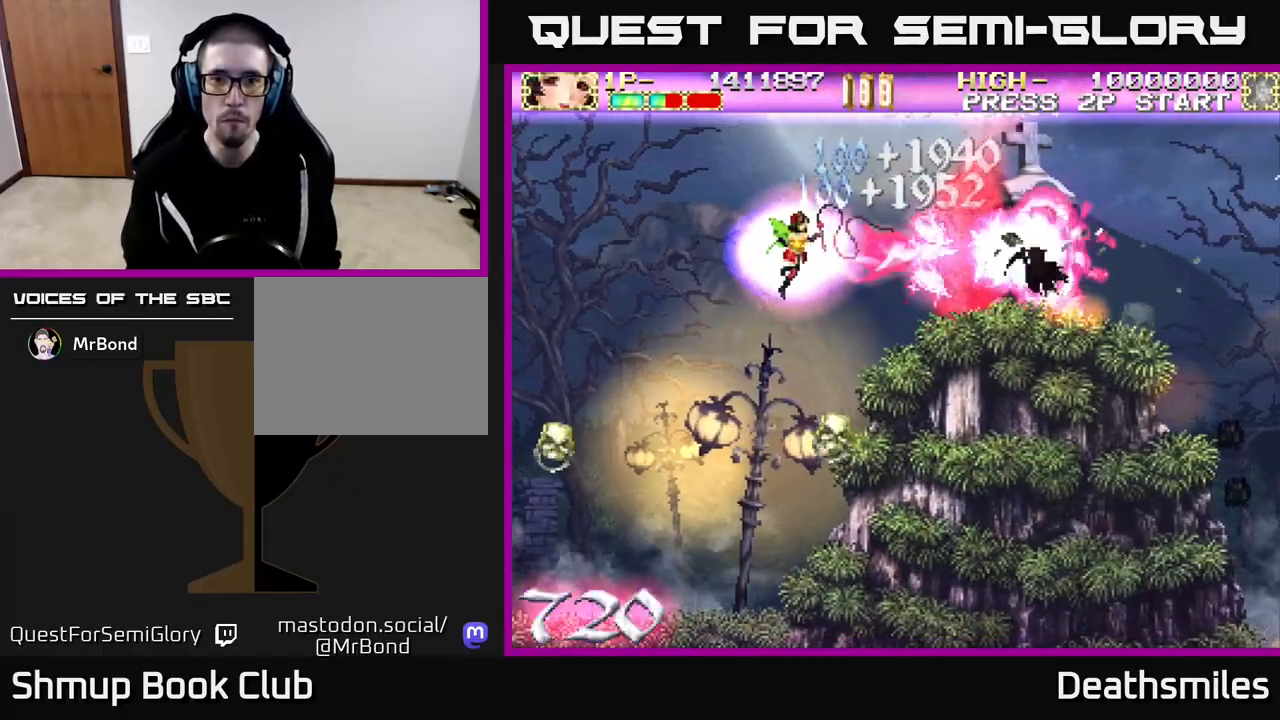
{"buttons": ["B"], "events": [[50, "DPAD_RIGHT", "down"], [200, "DPAD_RIGHT", "up"], [283, "DPAD_LEFT", "down"], [433, "DPAD_LEFT", "up"]]}
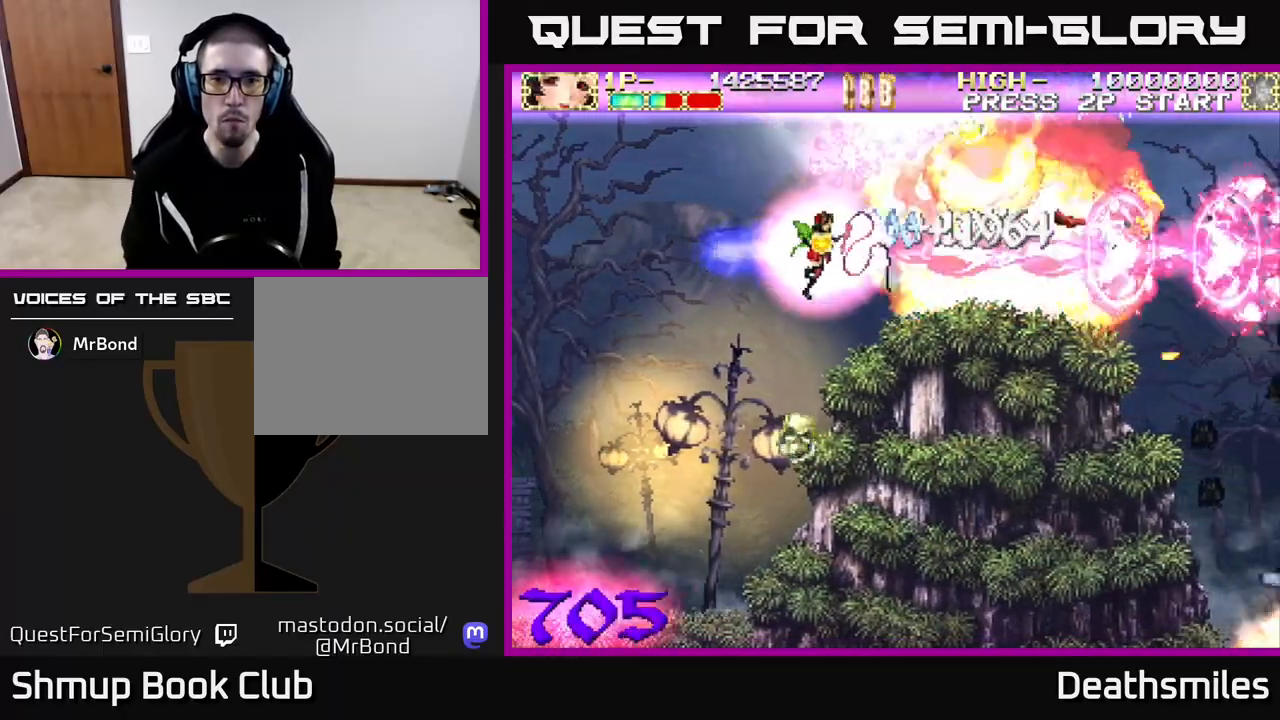
{"buttons": ["R2", "DPAD_RIGHT"], "events": [[100, "DPAD_UP", "down"], [117, "DPAD_RIGHT", "down"], [250, "R2", "down"], [283, "B", "up"], [350, "DPAD_UP", "up"]]}
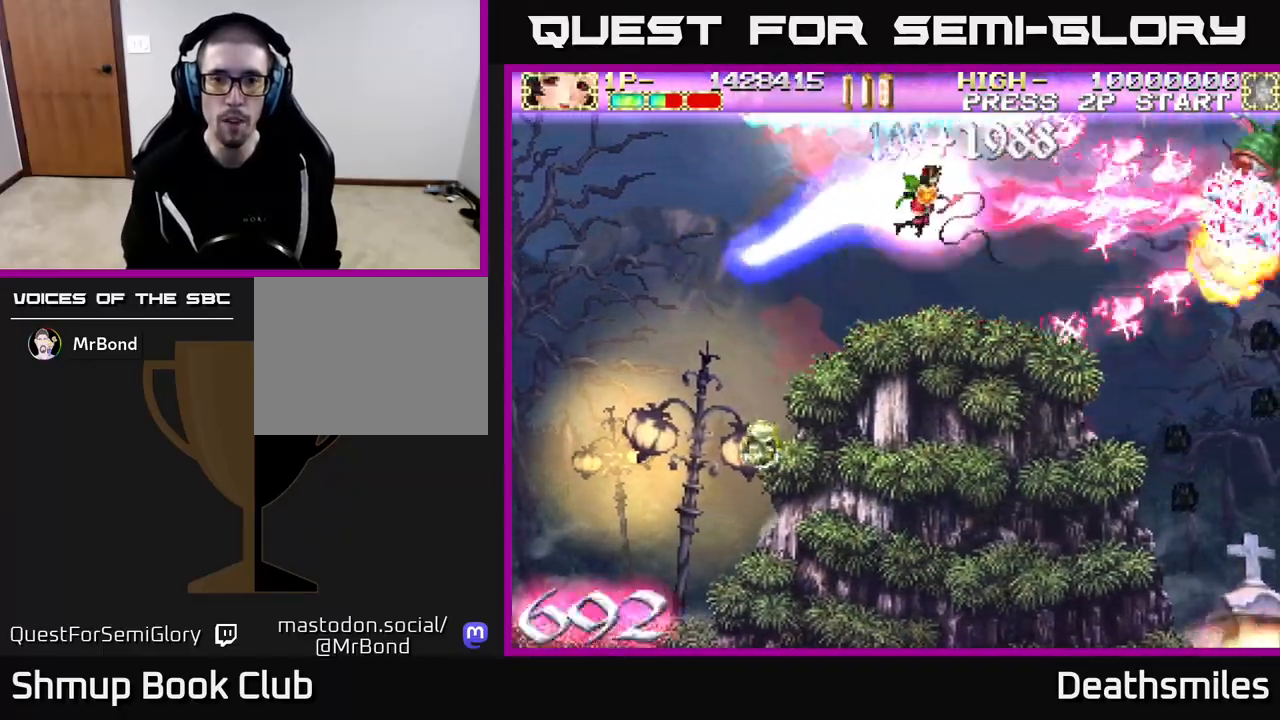
{"buttons": ["B", "DPAD_UP", "DPAD_LEFT"], "events": [[167, "DPAD_DOWN", "down"], [233, "DPAD_DOWN", "up"], [250, "DPAD_RIGHT", "up"], [283, "DPAD_UP", "down"], [300, "DPAD_LEFT", "down"], [333, "DPAD_UP", "up"], [350, "DPAD_UP", "down"], [433, "B", "down"], [450, "R2", "up"]]}
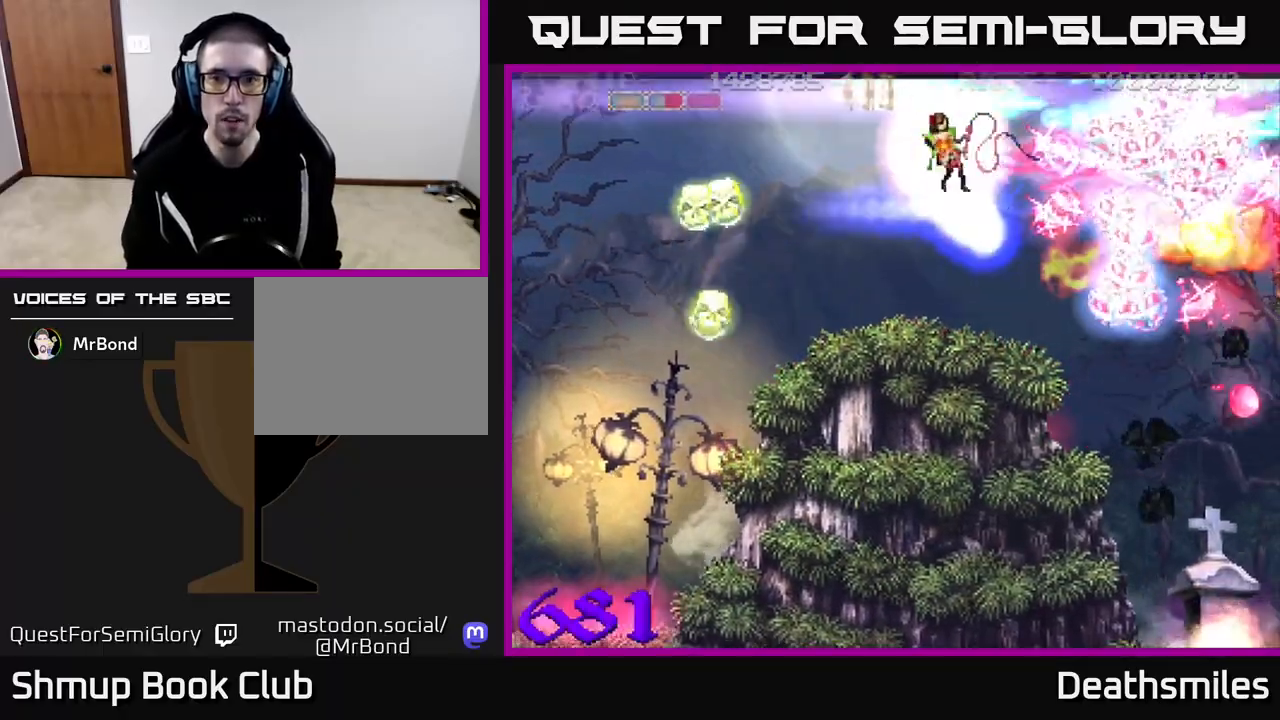
{"buttons": ["R2", "DPAD_DOWN"], "events": [[17, "DPAD_LEFT", "up"], [33, "DPAD_RIGHT", "down"], [33, "DPAD_UP", "up"], [67, "B", "up"], [100, "R2", "down"], [133, "DPAD_DOWN", "down"], [317, "DPAD_RIGHT", "up"]]}
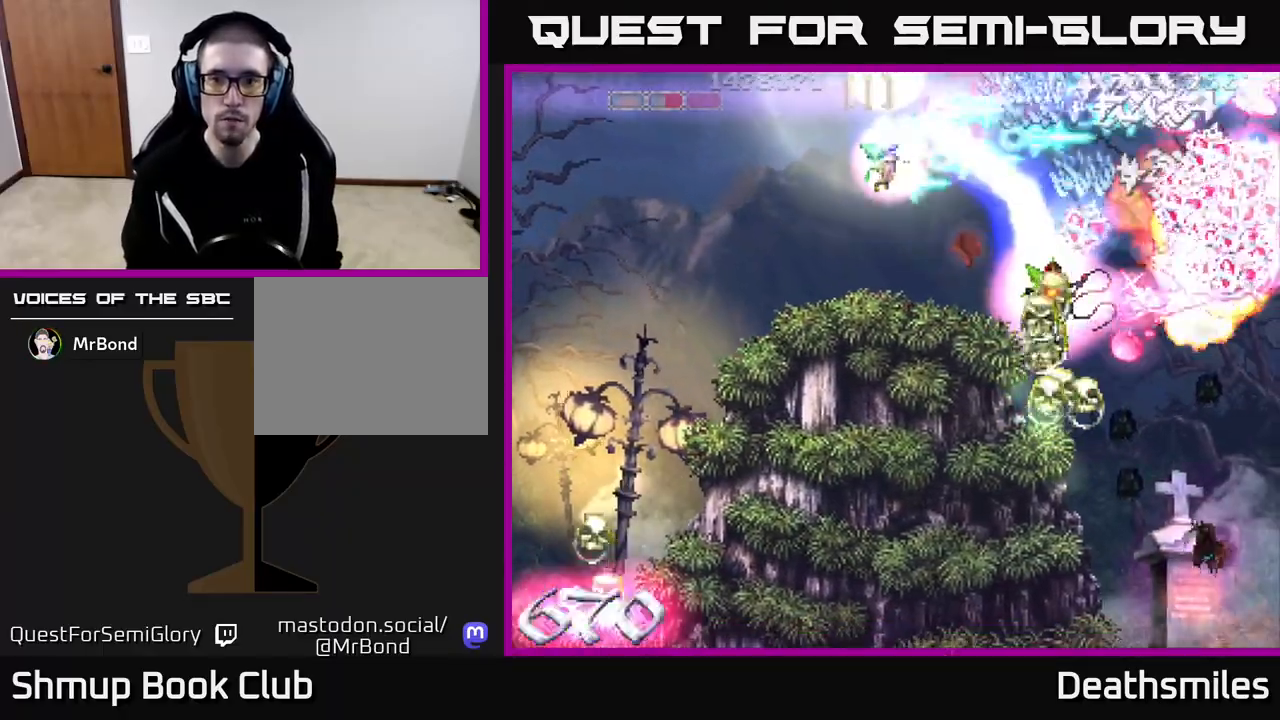
{"buttons": ["R2", "DPAD_UP", "DPAD_RIGHT"], "events": [[67, "DPAD_RIGHT", "down"], [183, "DPAD_RIGHT", "up"], [250, "DPAD_DOWN", "up"], [267, "DPAD_UP", "down"], [417, "DPAD_RIGHT", "down"]]}
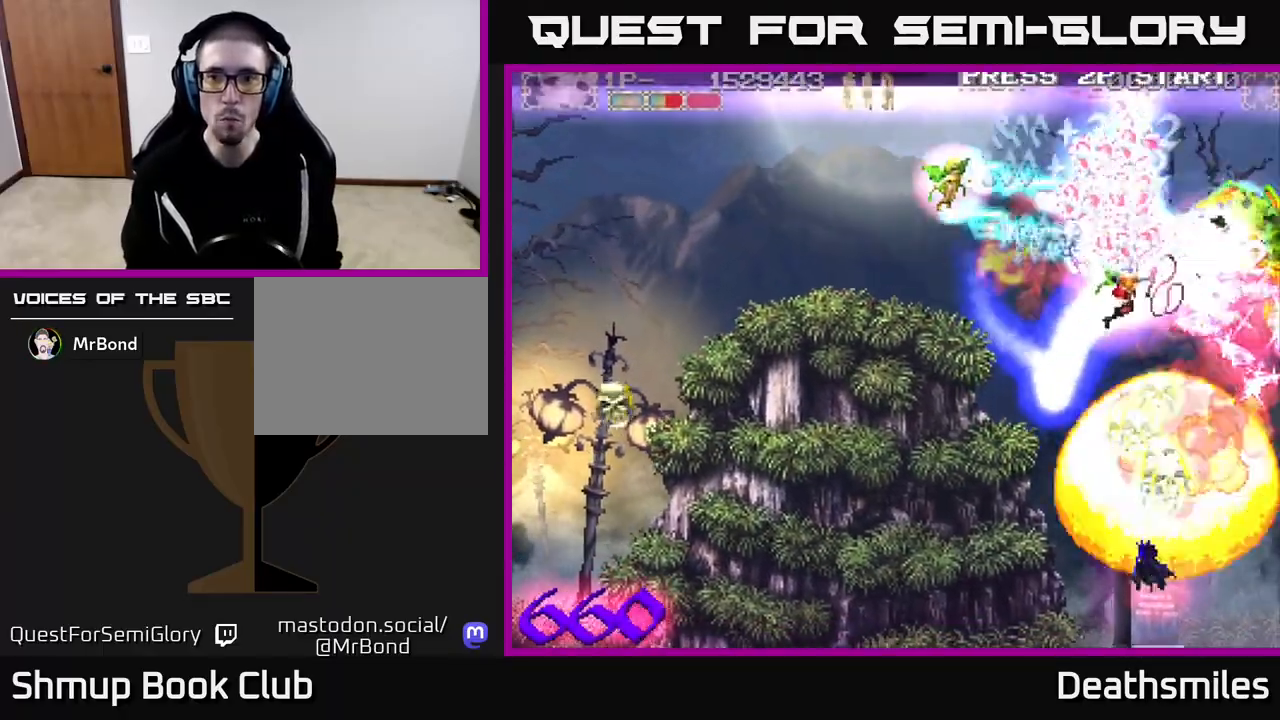
{"buttons": ["R2", "DPAD_DOWN", "DPAD_RIGHT"], "events": [[33, "DPAD_RIGHT", "up"], [100, "DPAD_LEFT", "down"], [200, "DPAD_LEFT", "up"], [350, "DPAD_LEFT", "down"], [383, "DPAD_UP", "up"], [433, "DPAD_DOWN", "down"], [467, "DPAD_LEFT", "up"], [483, "DPAD_RIGHT", "down"]]}
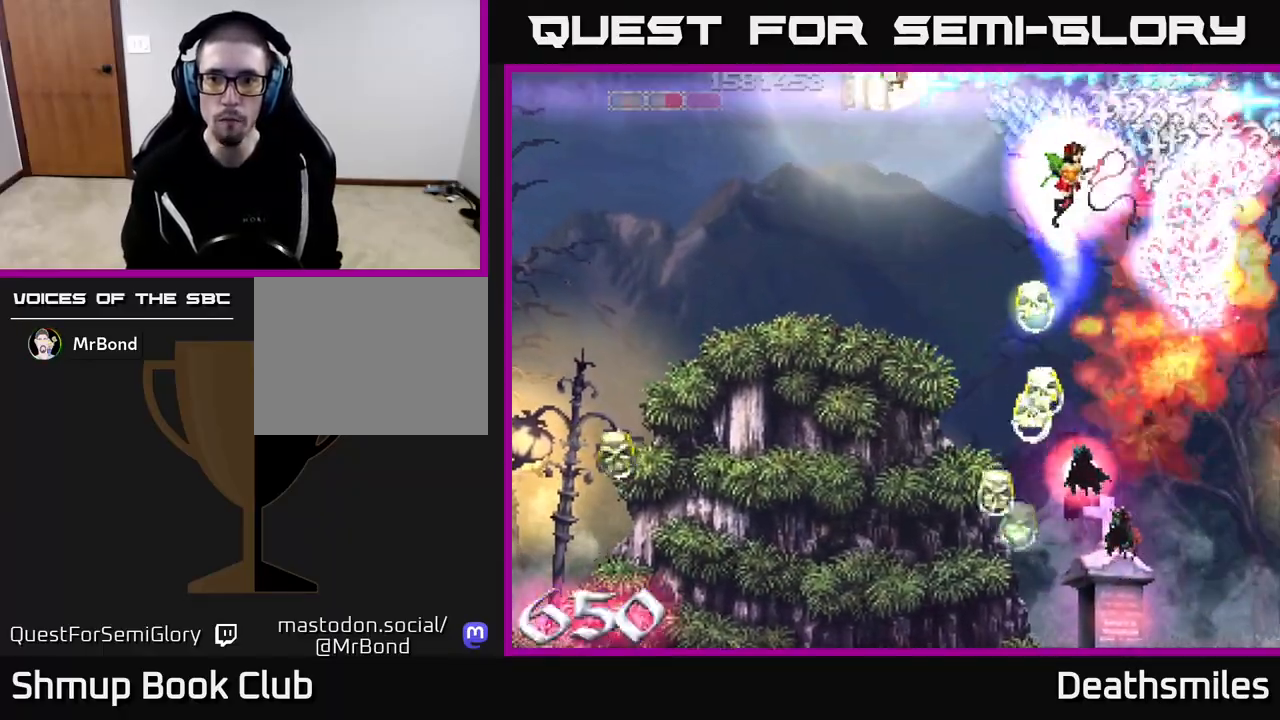
{"buttons": ["R2", "DPAD_UP", "DPAD_LEFT"], "events": [[167, "DPAD_RIGHT", "up"], [400, "DPAD_DOWN", "up"], [417, "DPAD_LEFT", "down"], [433, "DPAD_UP", "down"]]}
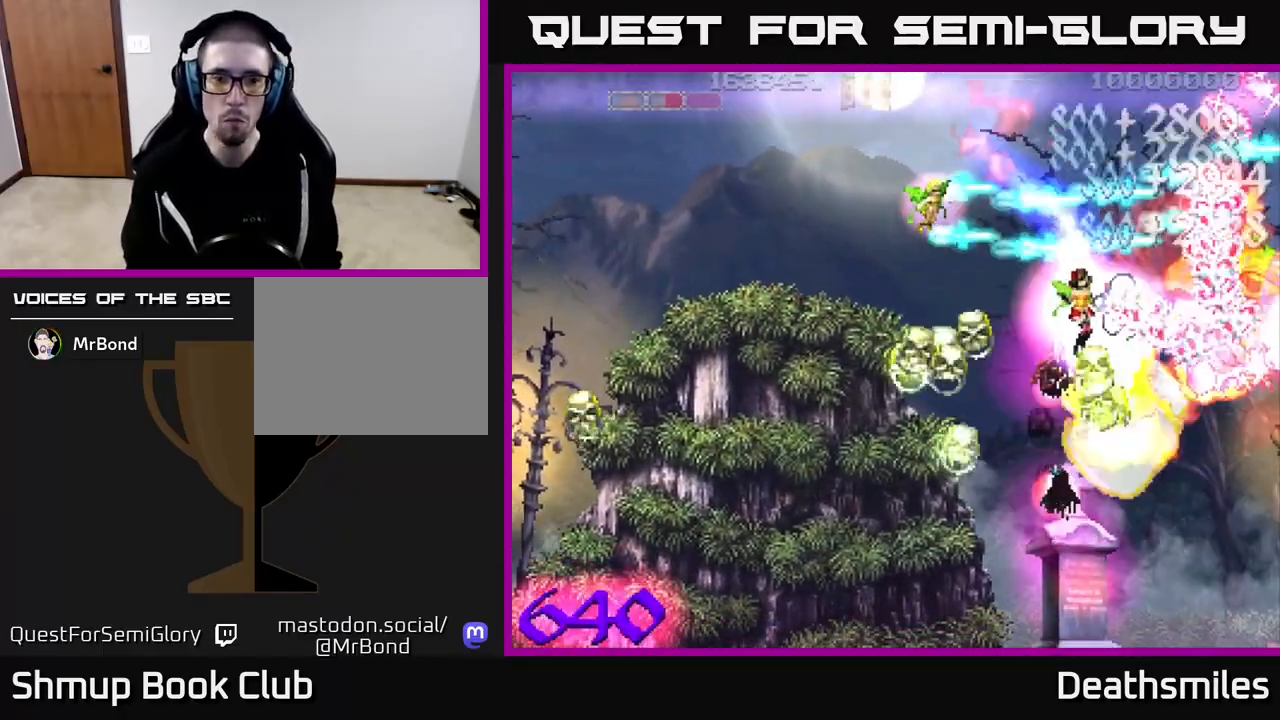
{"buttons": ["R2"], "events": [[83, "A", "down"], [183, "A", "up"], [217, "DPAD_UP", "up"], [333, "DPAD_DOWN", "down"], [383, "DPAD_LEFT", "up"], [433, "DPAD_RIGHT", "down"], [500, "DPAD_DOWN", "up"], [500, "DPAD_RIGHT", "up"]]}
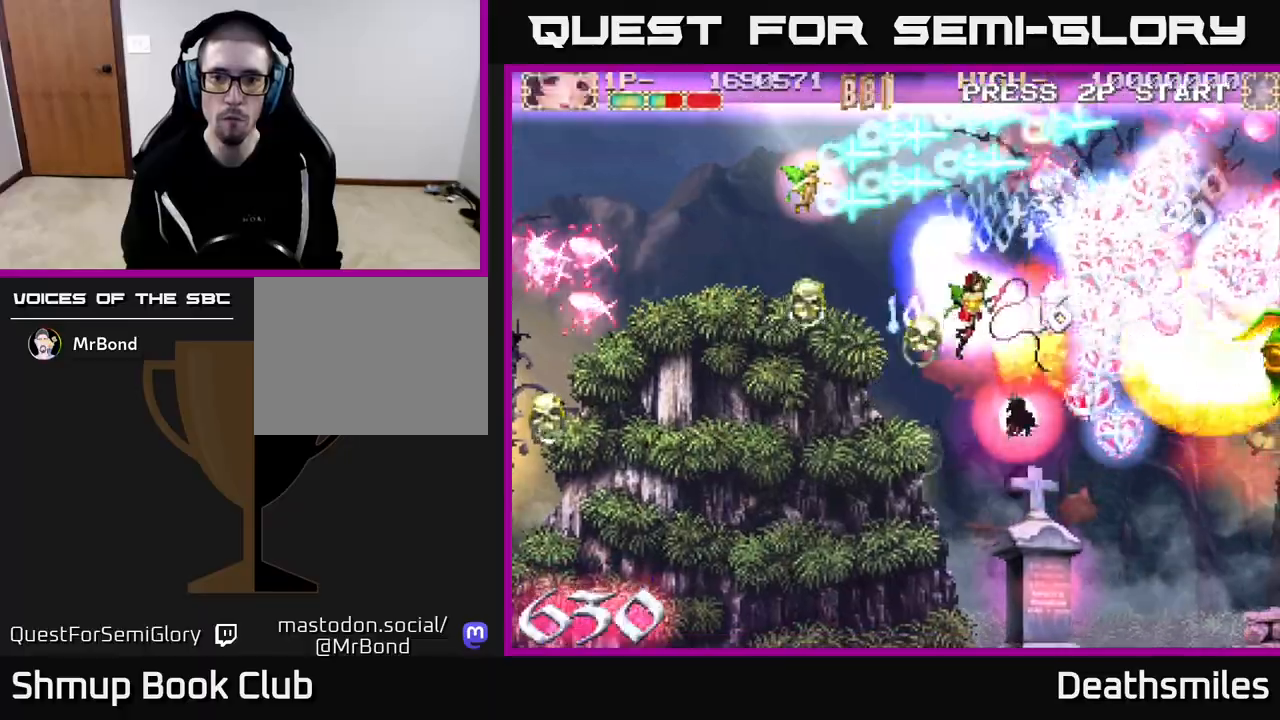
{"buttons": ["R2", "DPAD_DOWN"], "events": [[17, "DPAD_LEFT", "down"], [183, "DPAD_DOWN", "down"], [200, "DPAD_LEFT", "up"], [267, "DPAD_RIGHT", "down"], [333, "DPAD_RIGHT", "up"]]}
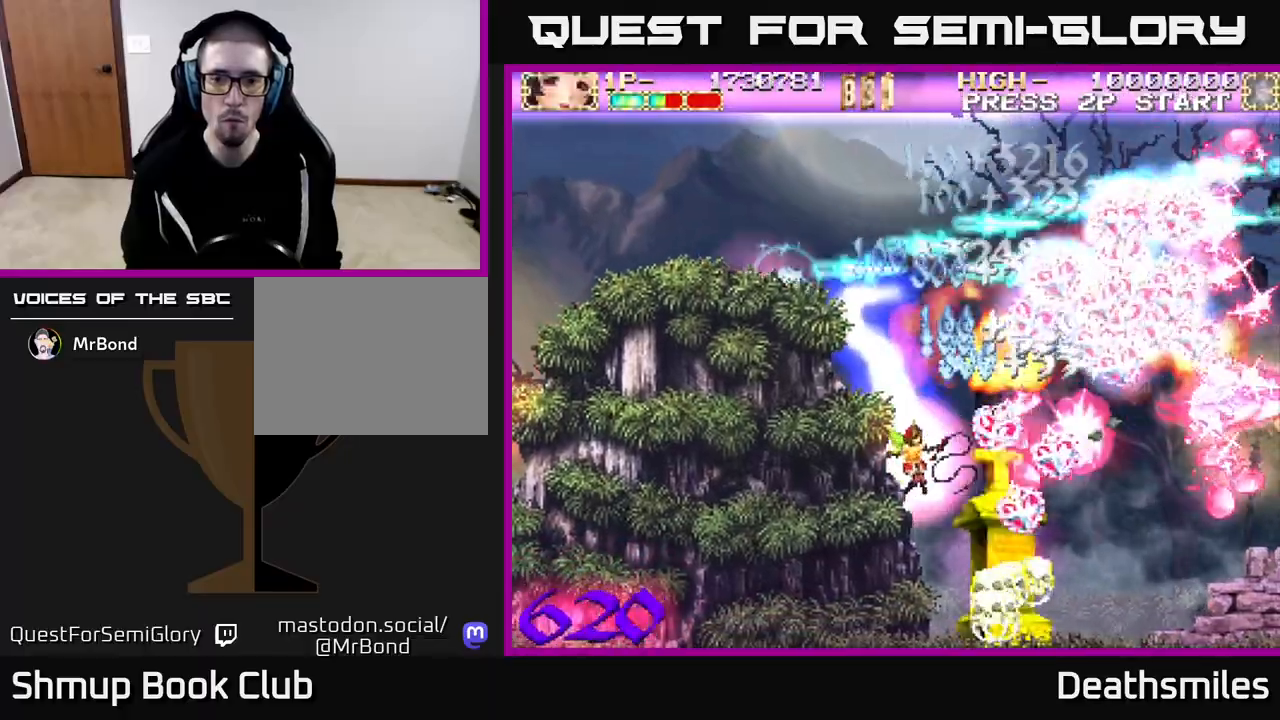
{"buttons": ["B"], "events": [[17, "DPAD_LEFT", "down"], [83, "DPAD_LEFT", "up"], [117, "B", "down"], [117, "R2", "up"], [183, "DPAD_DOWN", "up"], [300, "DPAD_LEFT", "down"], [367, "DPAD_LEFT", "up"]]}
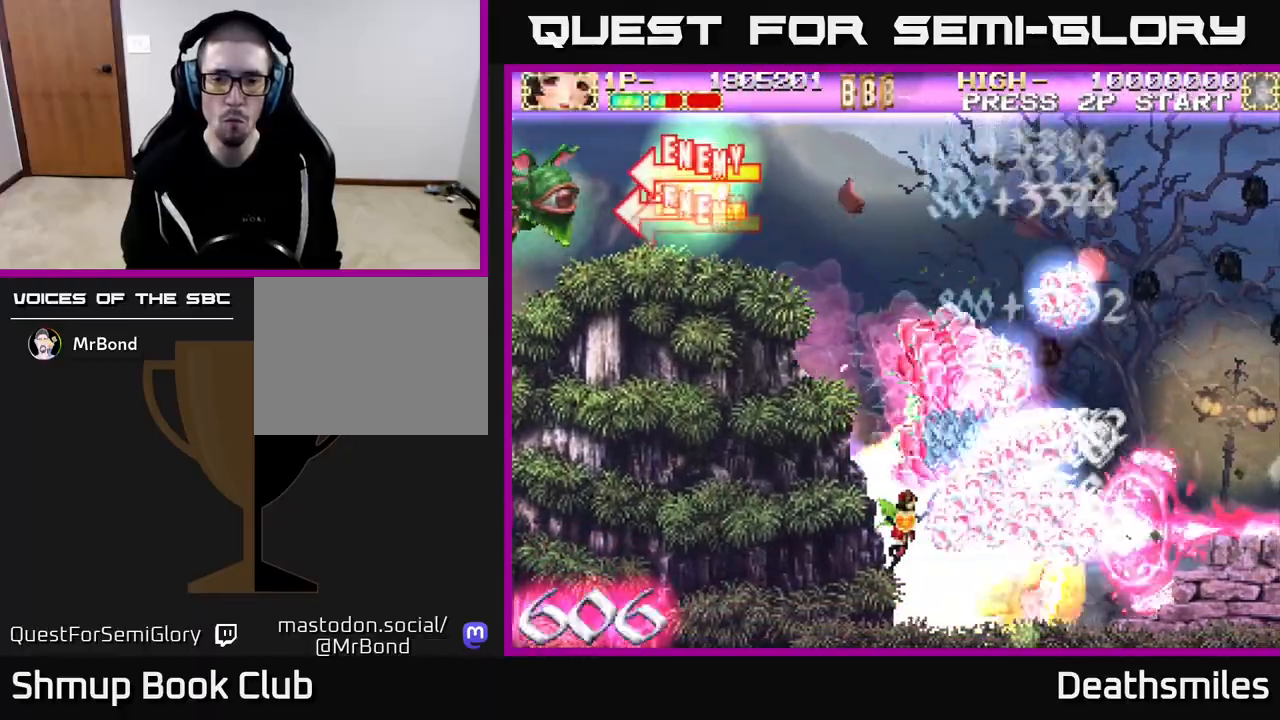
{"buttons": ["R2", "DPAD_RIGHT"], "events": [[83, "DPAD_LEFT", "down"], [183, "DPAD_LEFT", "up"], [333, "DPAD_RIGHT", "down"], [383, "R2", "down"], [417, "B", "up"]]}
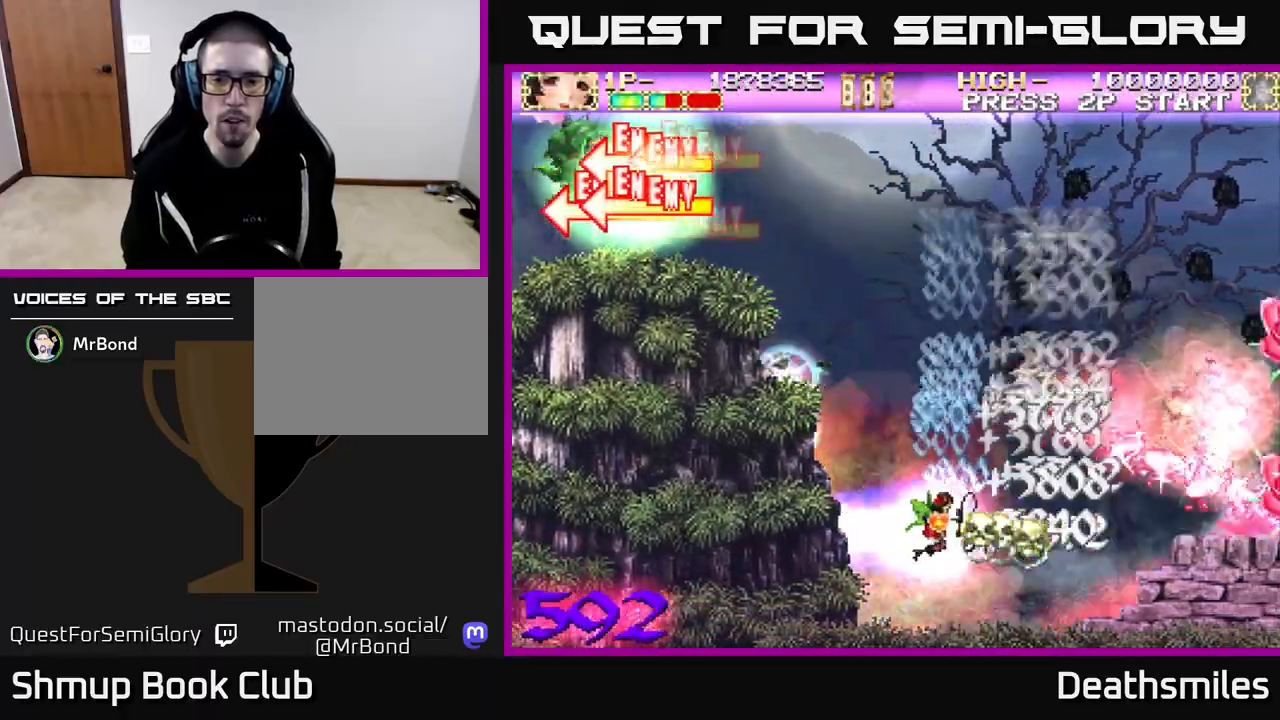
{"buttons": ["R2", "DPAD_UP"], "events": [[117, "DPAD_UP", "down"], [167, "DPAD_RIGHT", "up"]]}
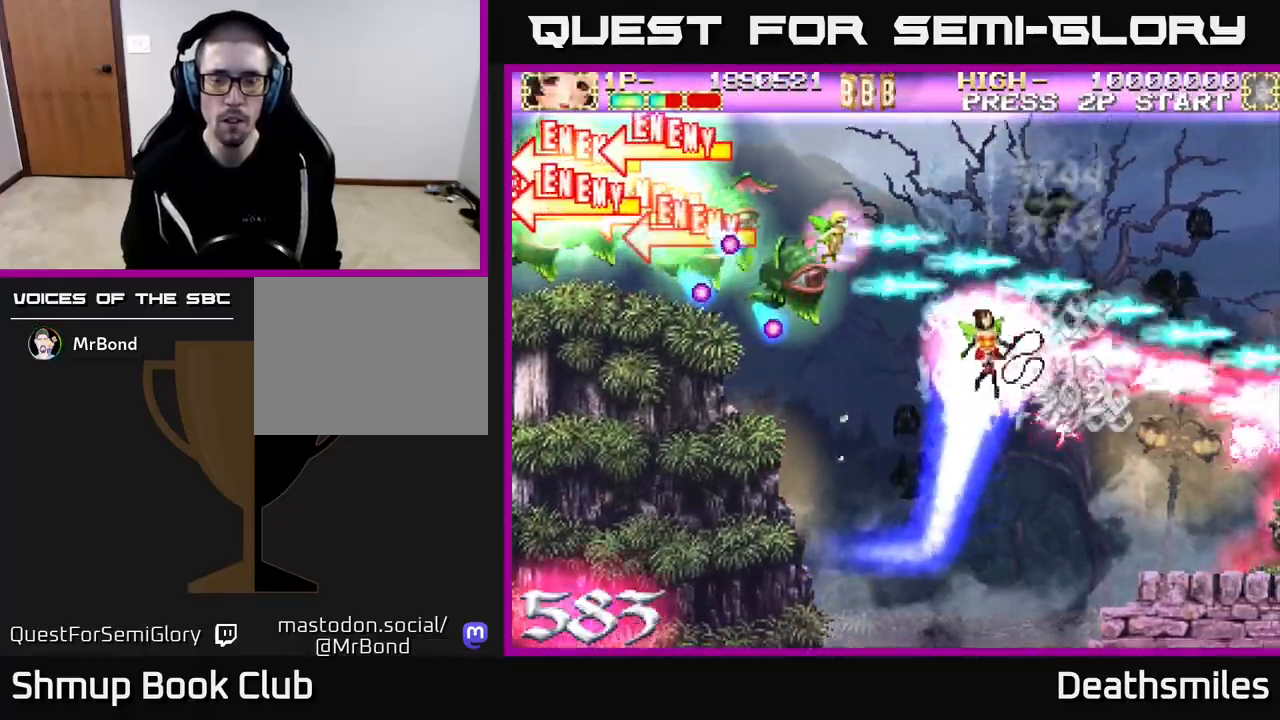
{"buttons": ["A", "DPAD_LEFT"], "events": [[50, "A", "down"], [117, "R2", "up"], [217, "DPAD_LEFT", "down"], [383, "DPAD_UP", "up"]]}
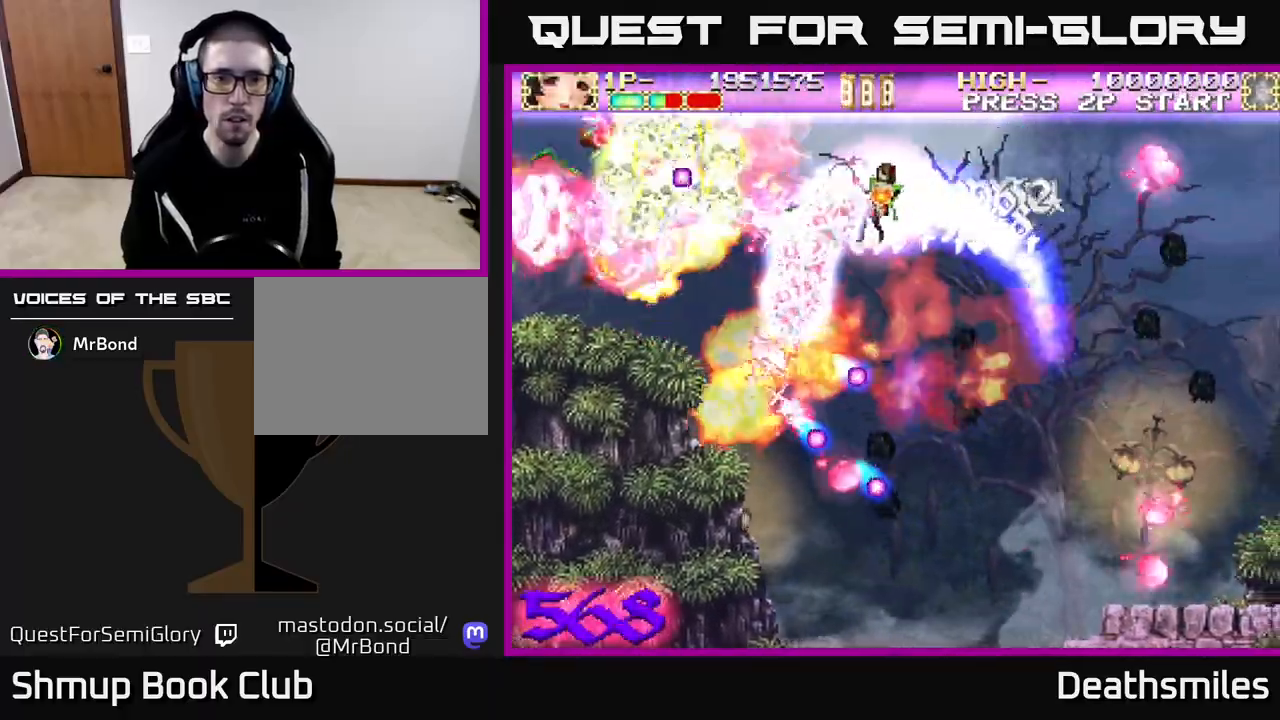
{"buttons": ["R2", "DPAD_UP", "DPAD_LEFT"], "events": [[33, "DPAD_DOWN", "down"], [150, "DPAD_LEFT", "up"], [267, "A", "up"], [283, "R2", "down"], [300, "DPAD_DOWN", "up"], [317, "DPAD_LEFT", "down"], [500, "DPAD_UP", "down"]]}
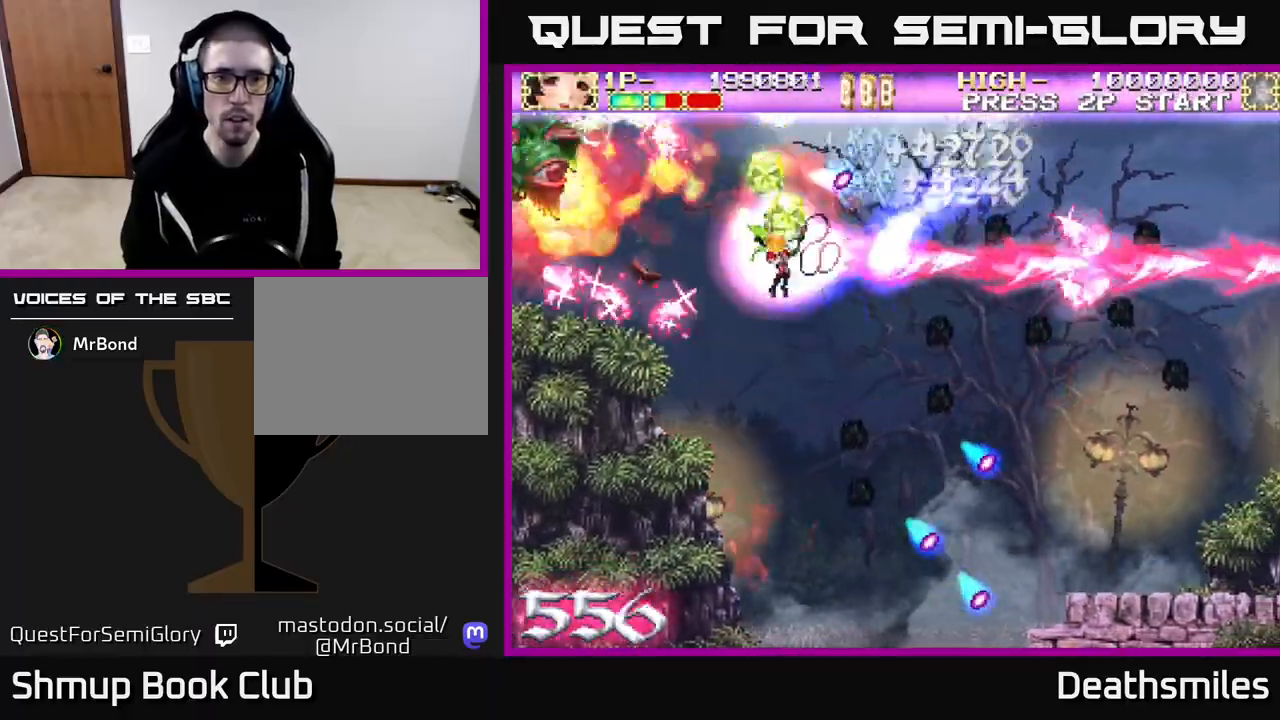
{"buttons": ["L2"]}
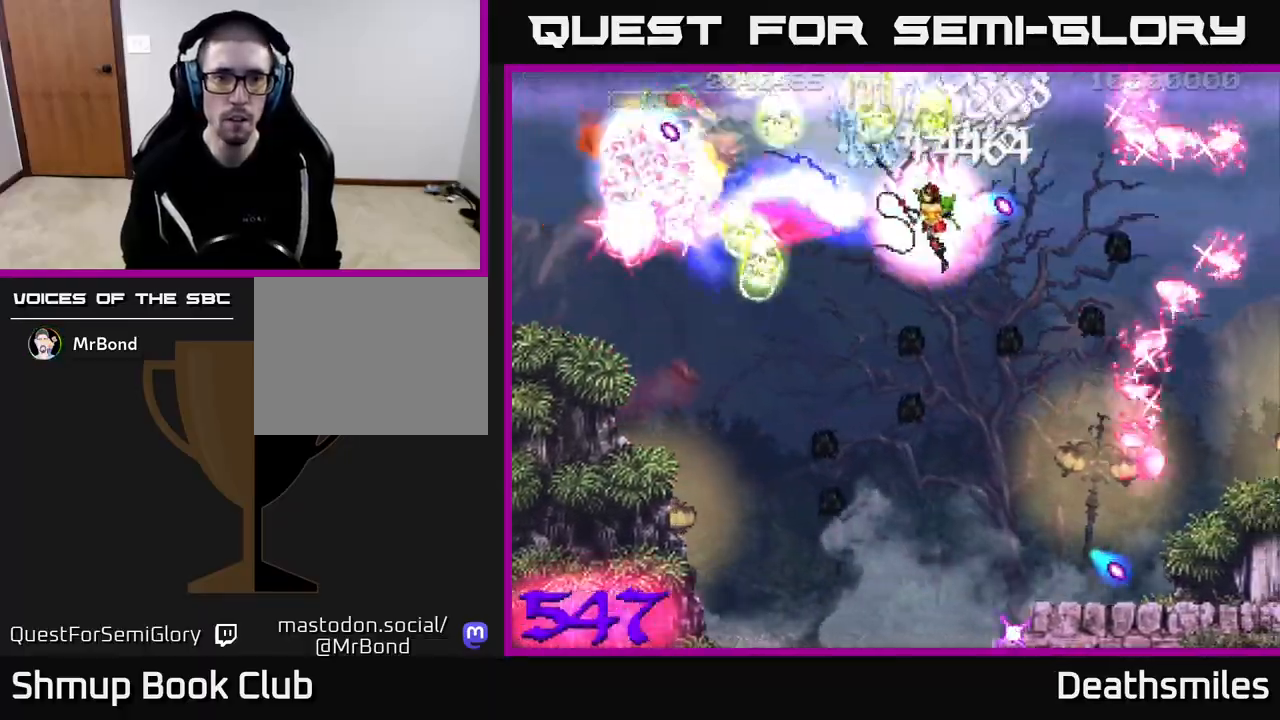
{"buttons": ["L2", "DPAD_UP", "DPAD_LEFT"], "events": [[67, "DPAD_LEFT", "down"], [67, "DPAD_UP", "down"], [183, "DPAD_LEFT", "up"], [217, "DPAD_LEFT", "down"], [300, "DPAD_UP", "up"], [467, "DPAD_UP", "down"]]}
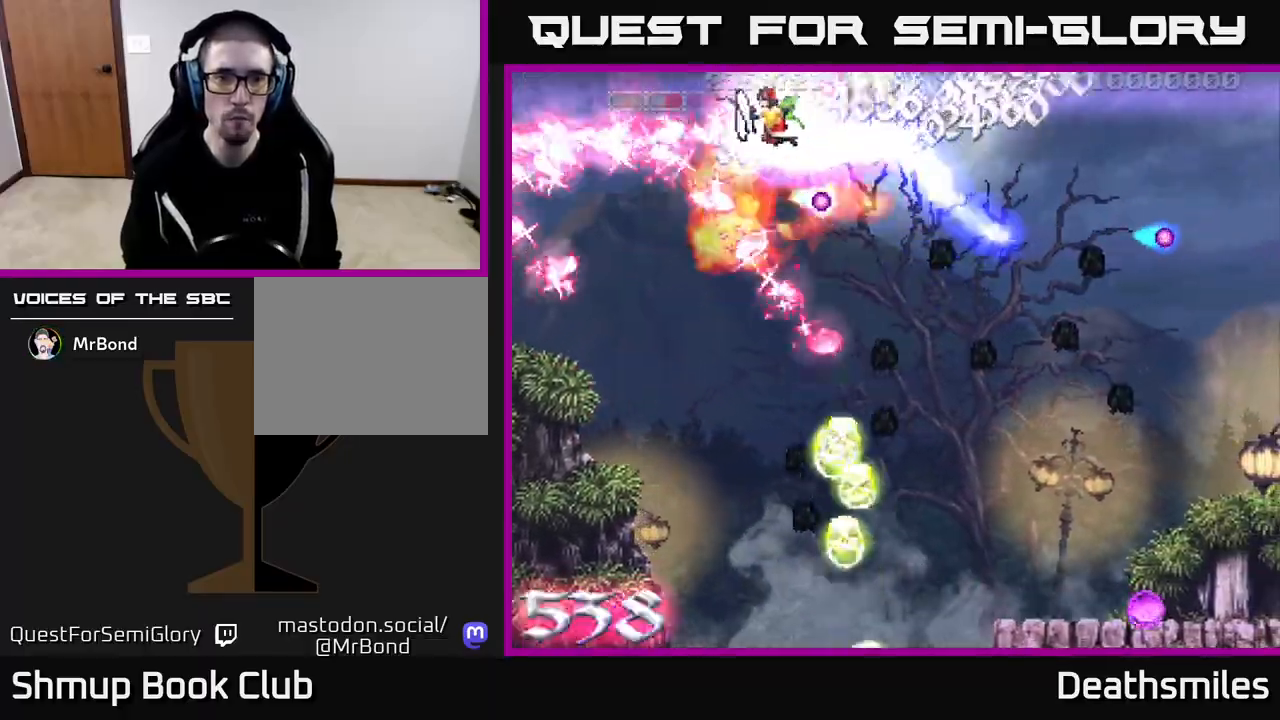
{"buttons": ["R2", "DPAD_DOWN", "DPAD_RIGHT"], "events": [[83, "DPAD_UP", "up"], [133, "L2", "up"], [150, "DPAD_DOWN", "down"], [167, "DPAD_LEFT", "up"], [250, "R2", "down"], [333, "DPAD_LEFT", "down"], [400, "DPAD_LEFT", "up"], [483, "DPAD_RIGHT", "down"]]}
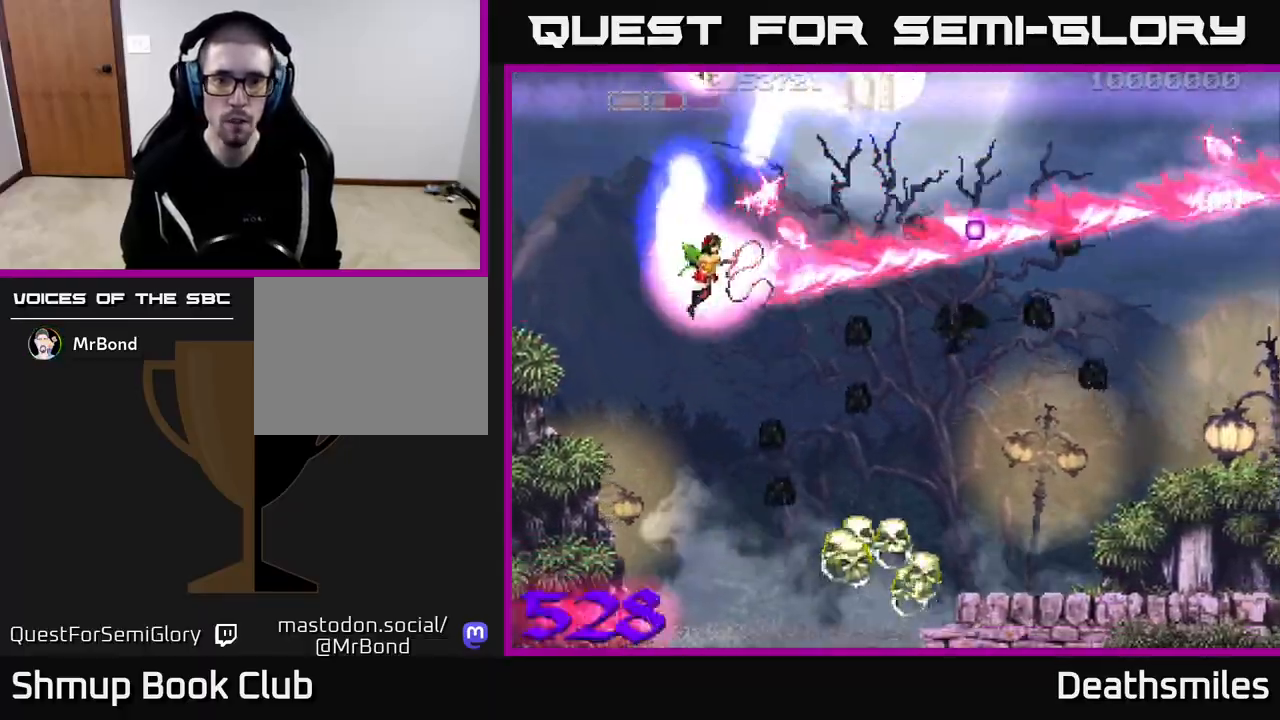
{"buttons": ["R2", "DPAD_DOWN", "DPAD_RIGHT"], "events": [[117, "DPAD_RIGHT", "up"], [483, "DPAD_RIGHT", "down"]]}
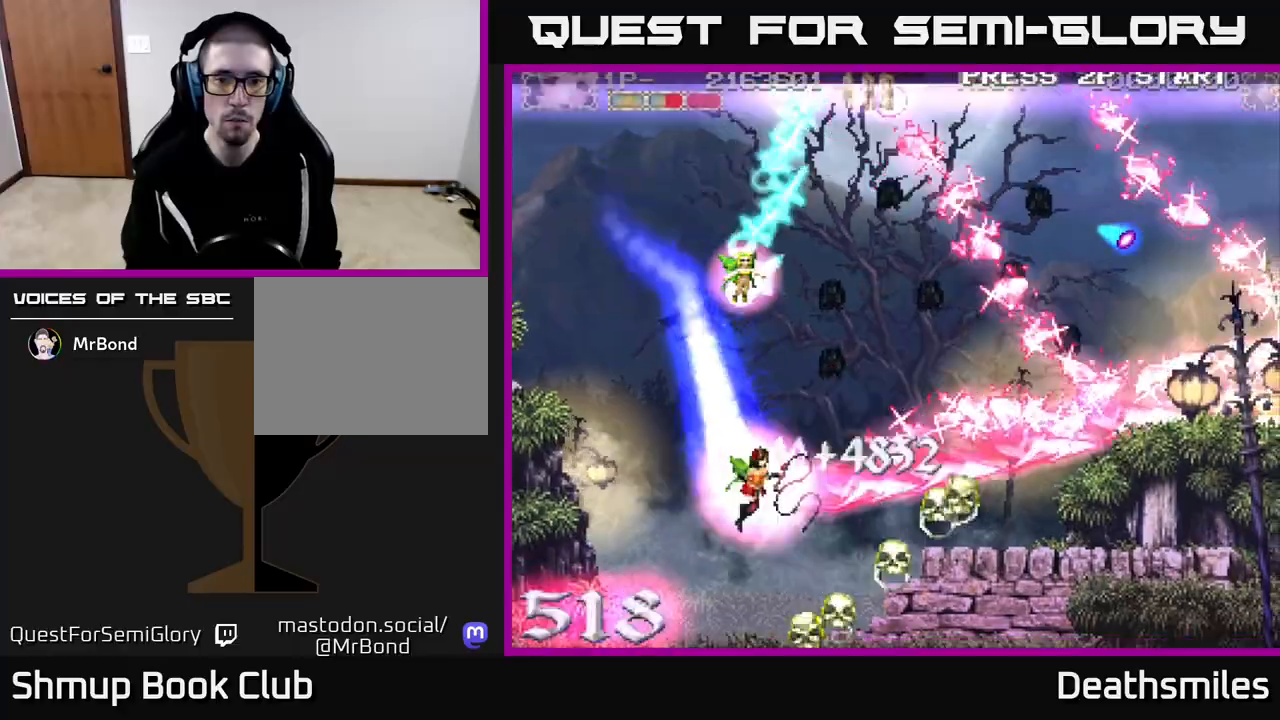
{"buttons": ["R2", "DPAD_UP", "DPAD_RIGHT"]}
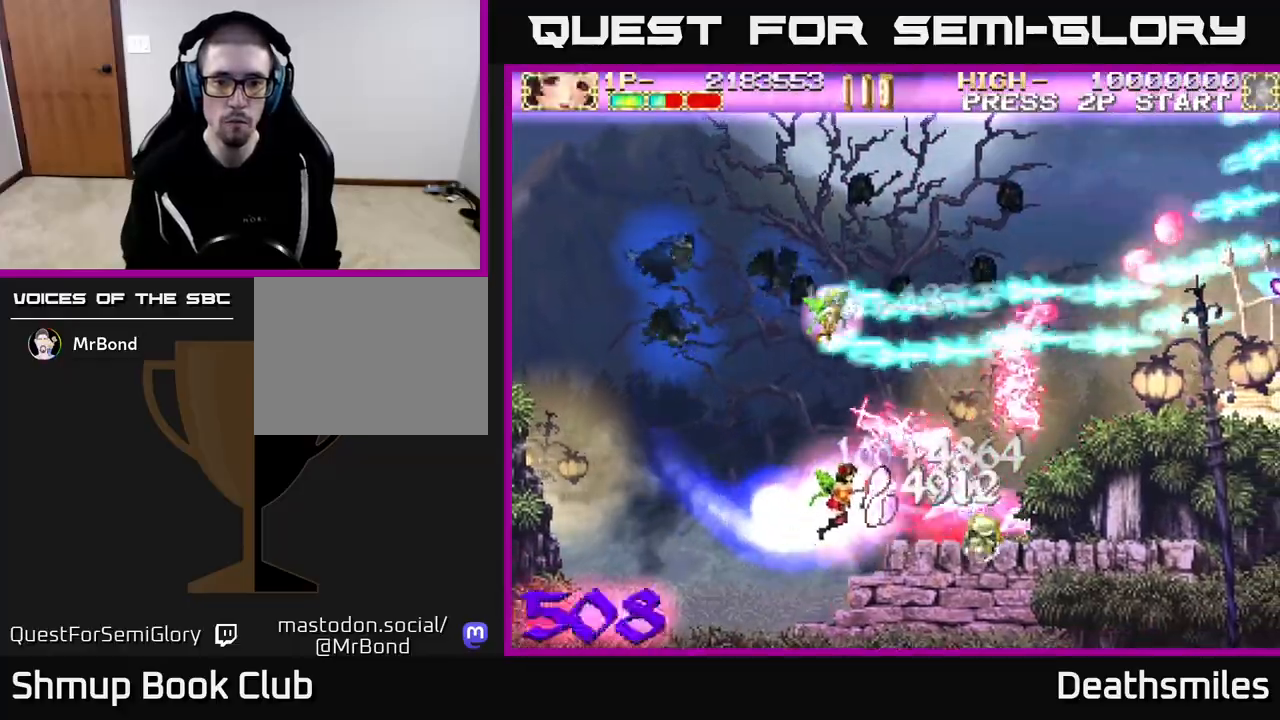
{"buttons": ["R2", "DPAD_UP"], "events": [[133, "DPAD_UP", "up"], [233, "DPAD_DOWN", "down"], [283, "DPAD_DOWN", "up"], [333, "DPAD_RIGHT", "up"], [333, "DPAD_UP", "down"]]}
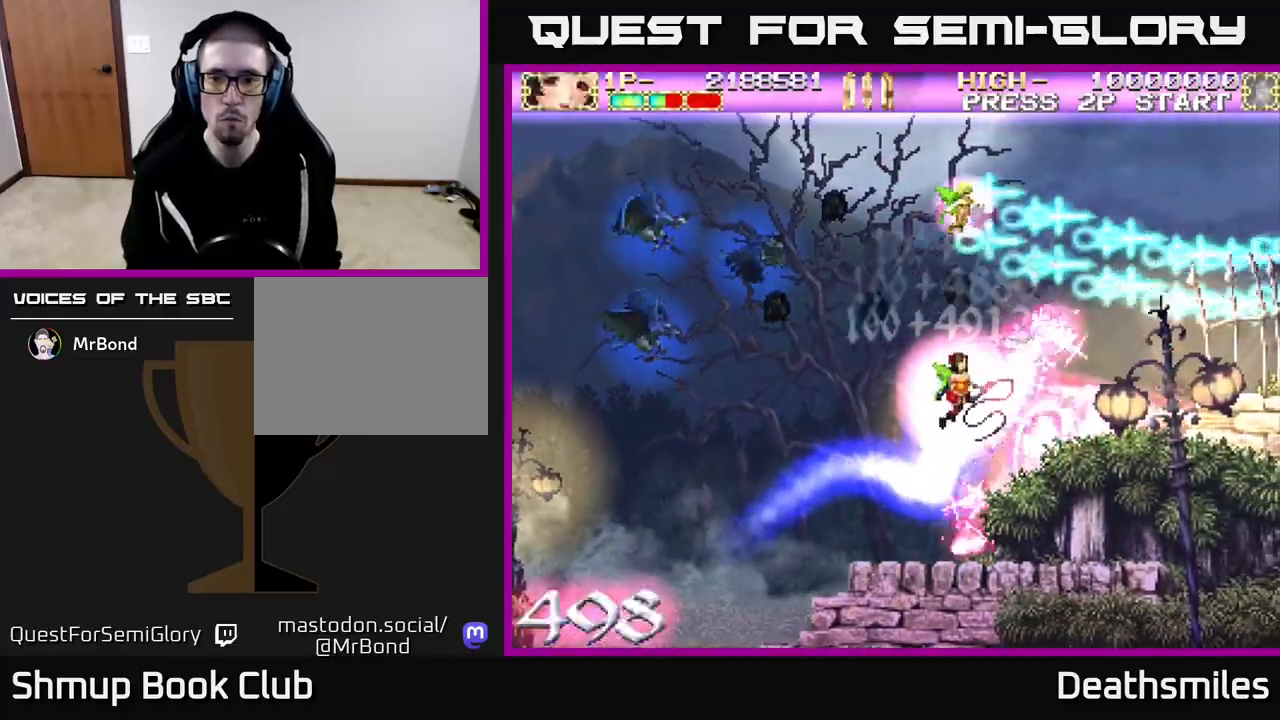
{"buttons": ["L2", "DPAD_DOWN", "DPAD_RIGHT"], "events": [[333, "DPAD_UP", "up"], [350, "DPAD_LEFT", "down"], [467, "DPAD_LEFT", "up"], [467, "R2", "up"], [483, "DPAD_DOWN", "down"], [483, "L2", "down"], [500, "DPAD_RIGHT", "down"]]}
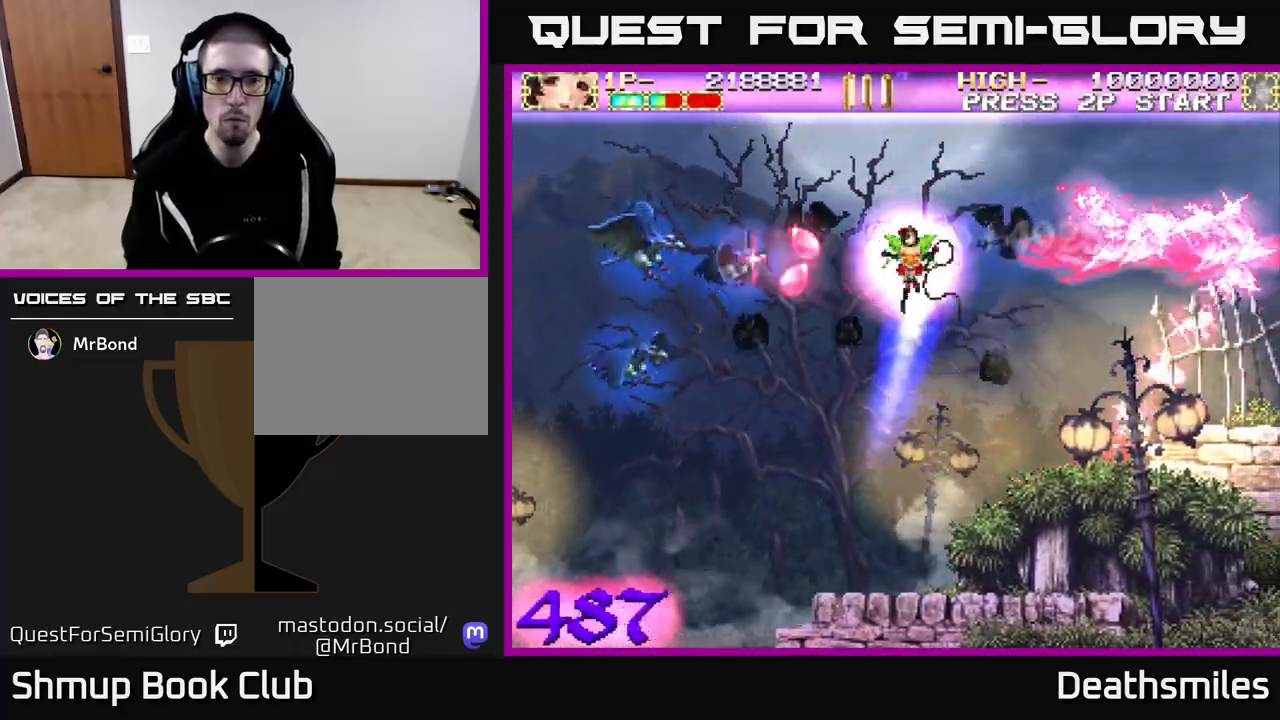
{"buttons": ["L2", "DPAD_UP", "DPAD_LEFT"], "events": [[17, "DPAD_DOWN", "up"], [117, "DPAD_DOWN", "down"], [183, "DPAD_RIGHT", "up"], [383, "DPAD_LEFT", "down"], [400, "DPAD_DOWN", "up"], [467, "DPAD_UP", "down"]]}
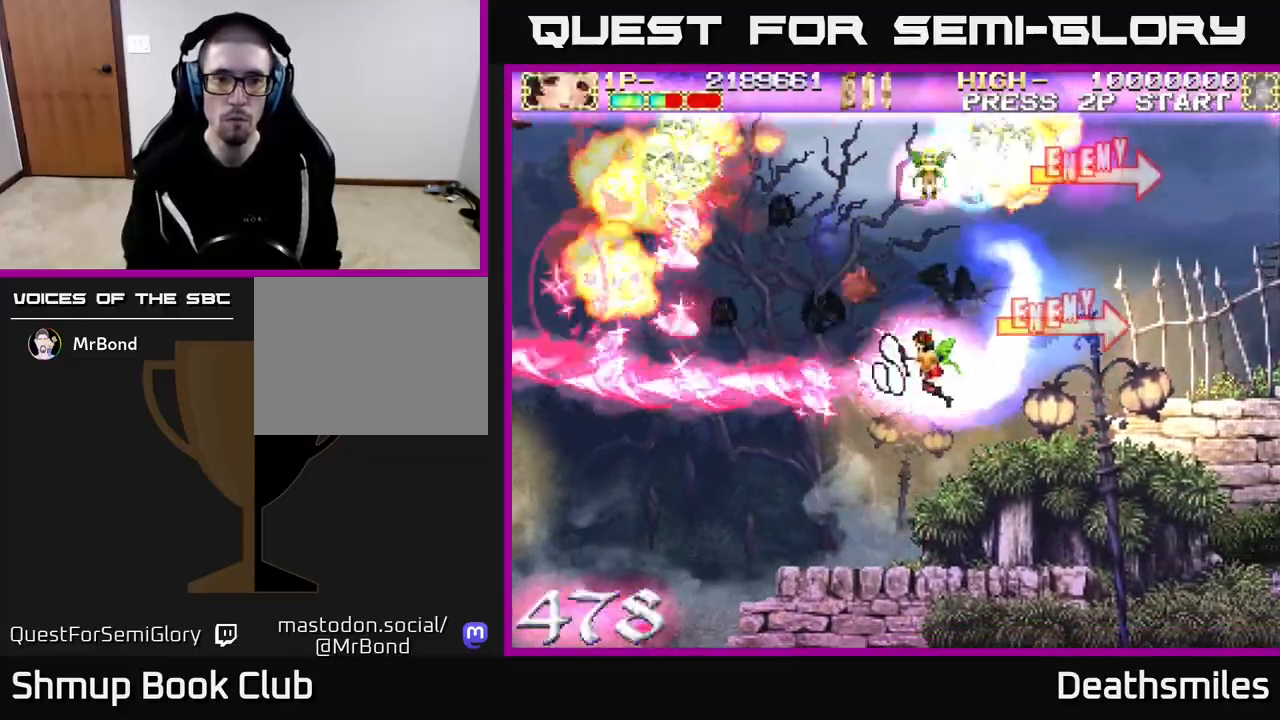
{"buttons": ["L2", "DPAD_UP", "DPAD_LEFT"], "events": [[67, "DPAD_LEFT", "up"], [250, "DPAD_LEFT", "down"]]}
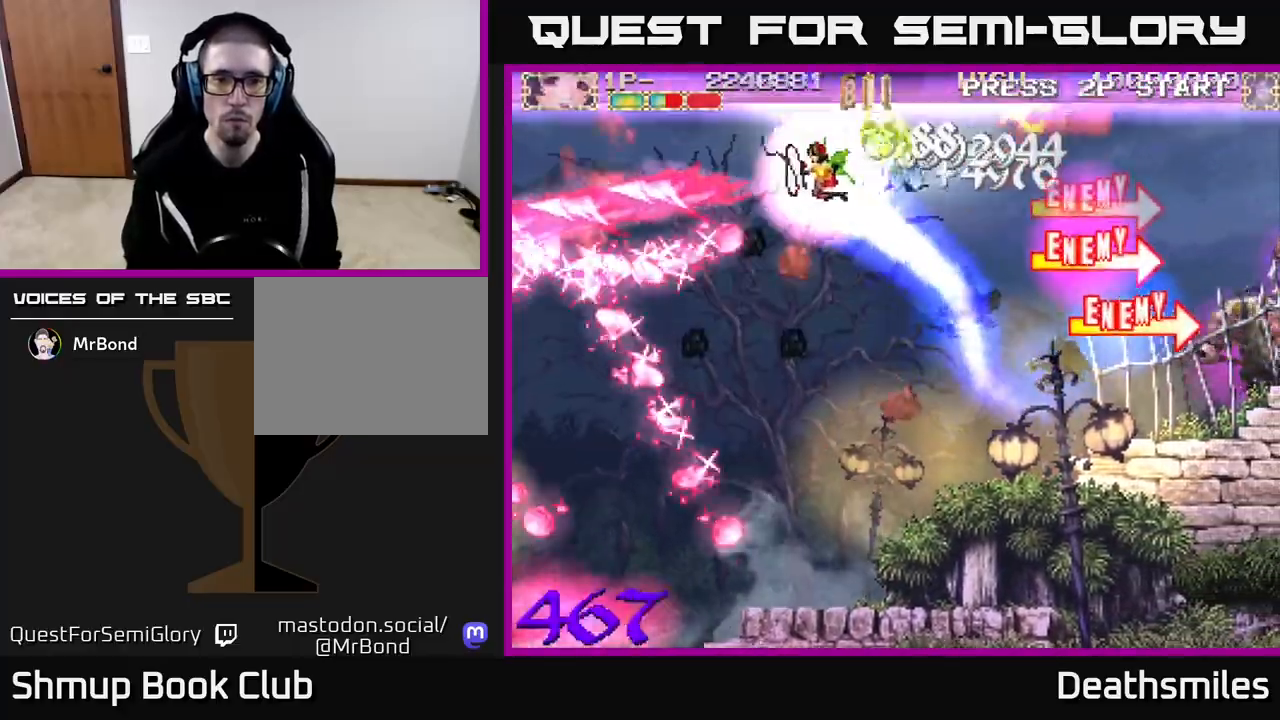
{"buttons": ["R2", "DPAD_DOWN"], "events": [[83, "DPAD_LEFT", "up"], [83, "DPAD_UP", "up"], [117, "DPAD_DOWN", "down"], [167, "R2", "down"], [317, "L2", "up"]]}
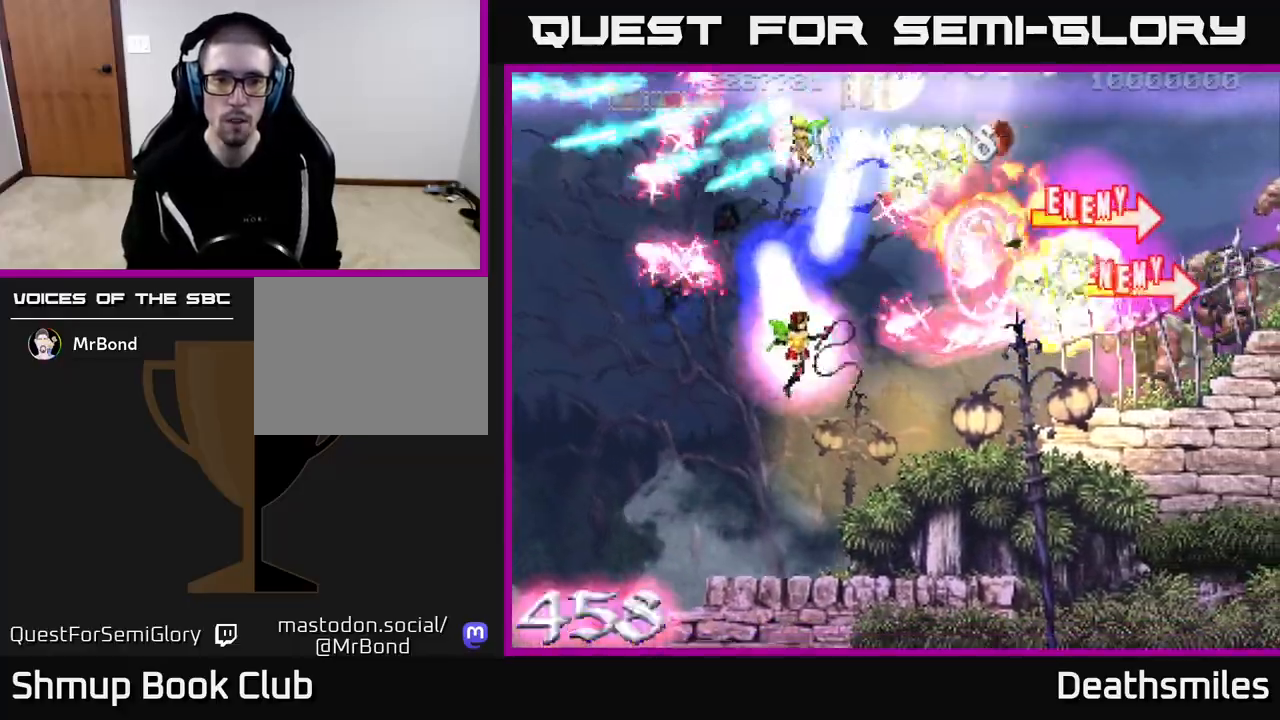
{"buttons": ["R2", "DPAD_UP", "DPAD_LEFT"], "events": [[83, "DPAD_DOWN", "up"], [83, "DPAD_LEFT", "down"], [200, "DPAD_DOWN", "down"], [250, "DPAD_LEFT", "up"], [267, "DPAD_LEFT", "down"], [300, "DPAD_DOWN", "up"], [500, "DPAD_UP", "down"]]}